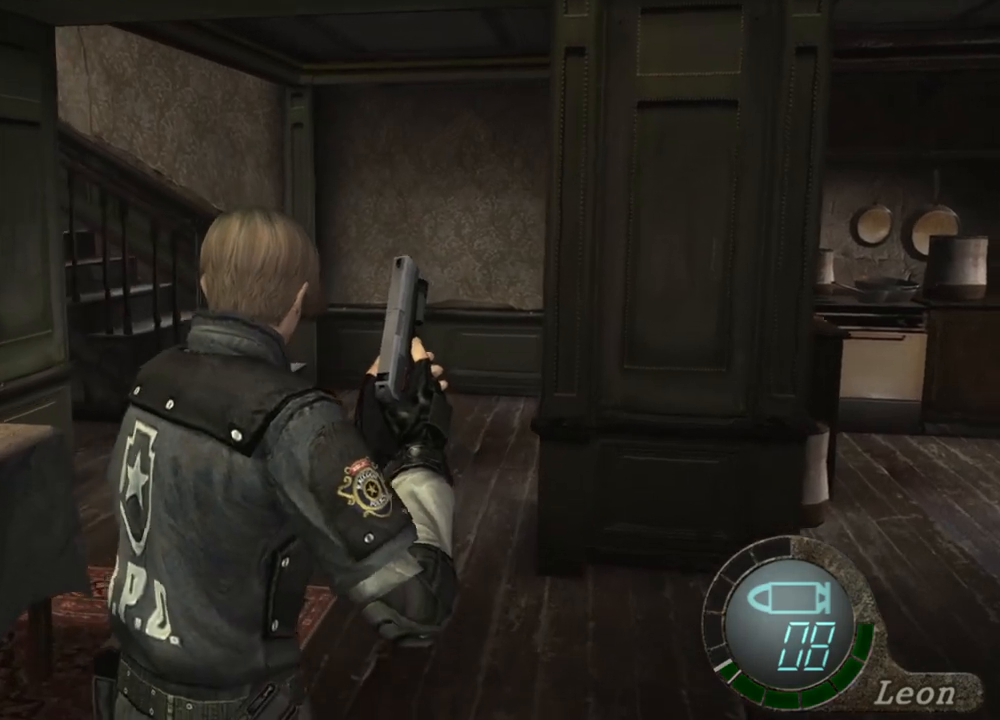
Gameplay with keyboard and mouse; each line is a JSON object with the keys and mouse buttons held at the frame after it. "events" lists presses ("down") and releases ("up") of "1", "2", "3", "4", "5", "a", "alt", "b", "c", "ctrl", "d", "e", "f", "g", "q", "r", "s", "shift", "space", "t", "tab", "tilde", "v", "w", "x", "z", "mouse_left", "mouse_wheel", "mouse_right", "mouse_mb4" and "mouse_mb5" between this image and that frame as [ms after this image, input, new state], when the widget could be followed in between. "mouse_left", "mouse_wheel", "mouse_right", "mouse_mb4", "mouse_mb5" = the "left", "wheel", "right", "mb4", "mb5" buttons of the "mouse" list. No other keys are recorded. "wheel" means that the mouse wheel is clicked or scrolled. Mouse movement is not recorded.
{"keys": ["w"], "mouse": [], "events": []}
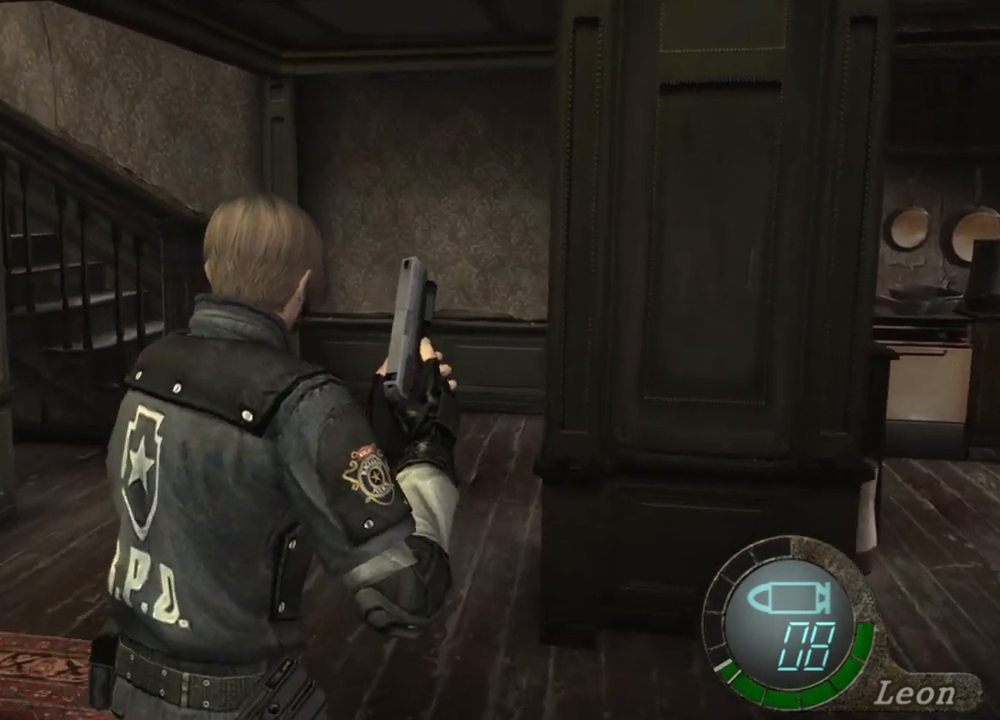
{"keys": ["w"], "mouse": [], "events": []}
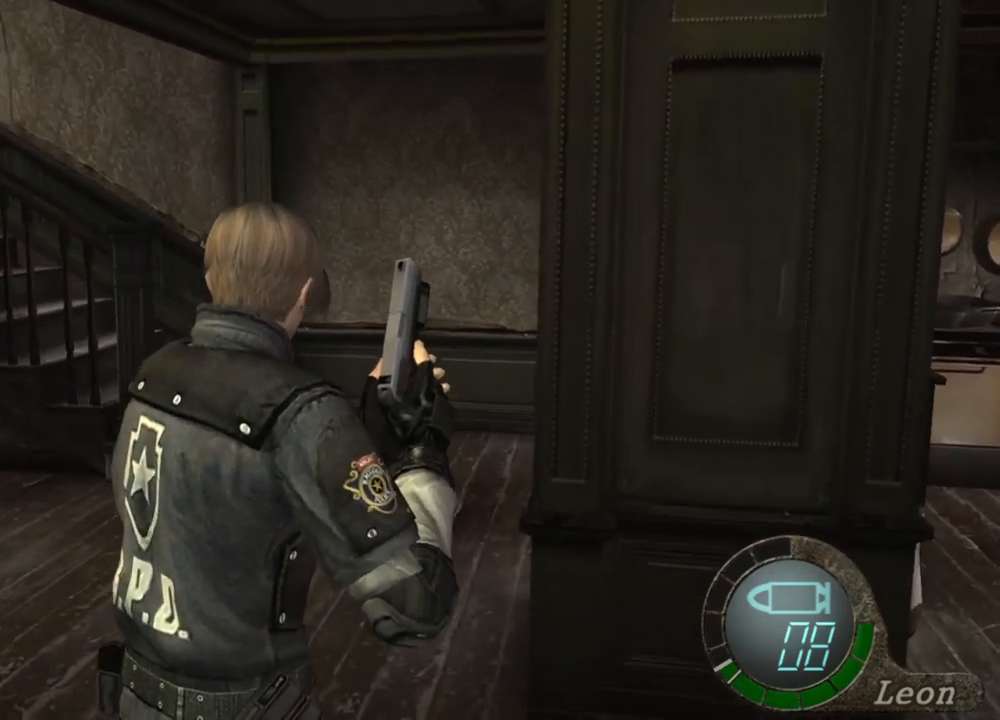
{"keys": ["w"], "mouse": [], "events": []}
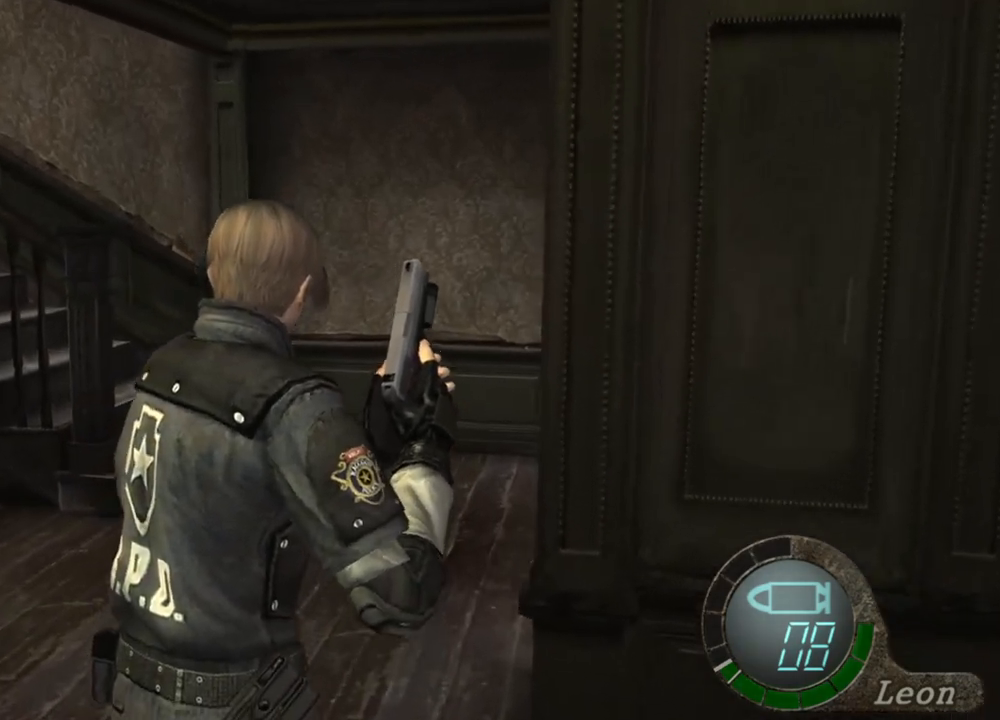
{"keys": ["w"], "mouse": [], "events": []}
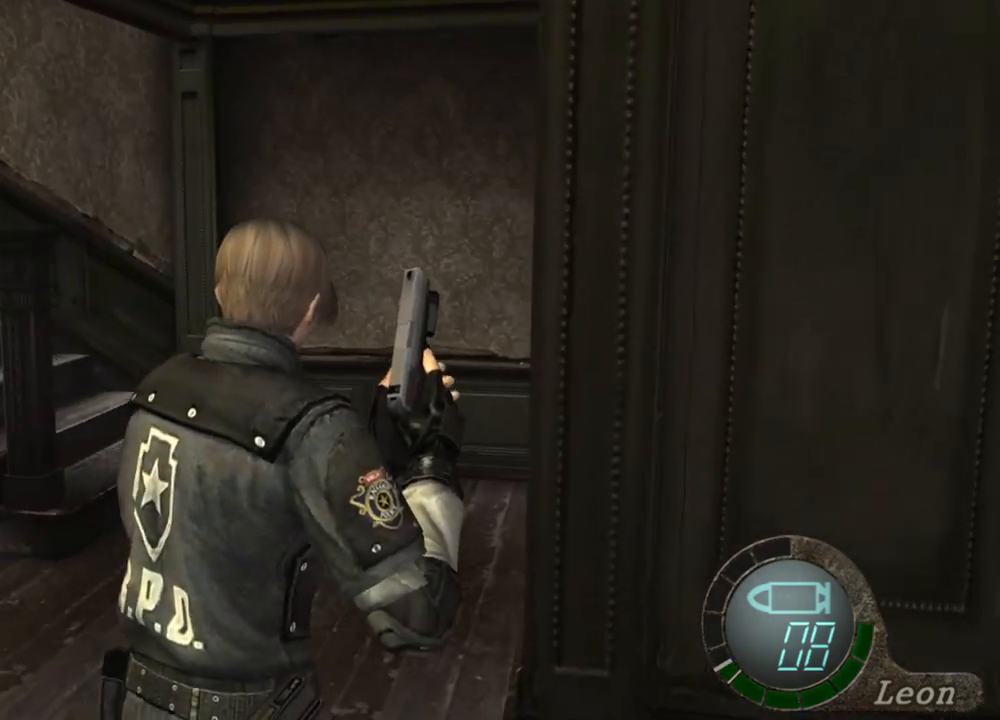
{"keys": [], "mouse": [], "events": [[433, "w", "up"]]}
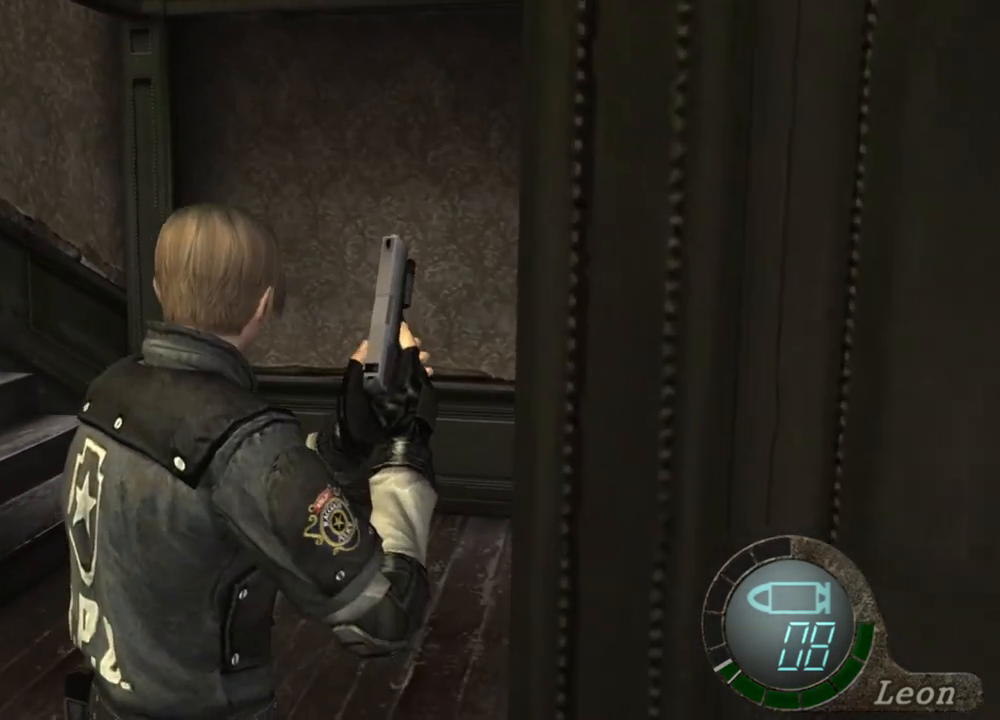
{"keys": [], "mouse": [], "events": []}
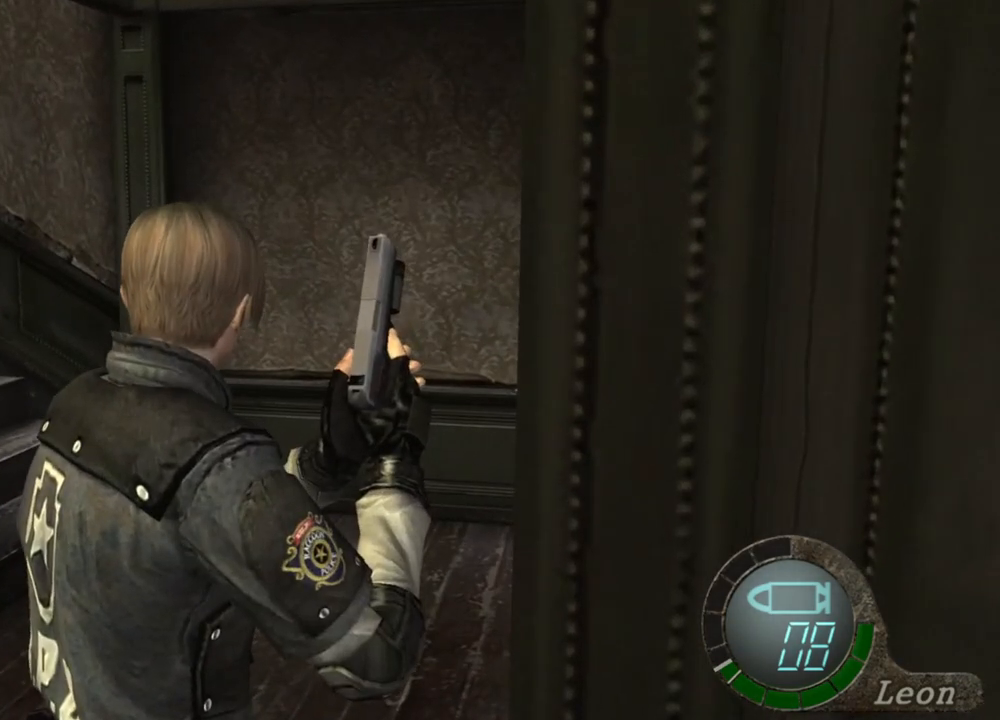
{"keys": [], "mouse": [], "events": []}
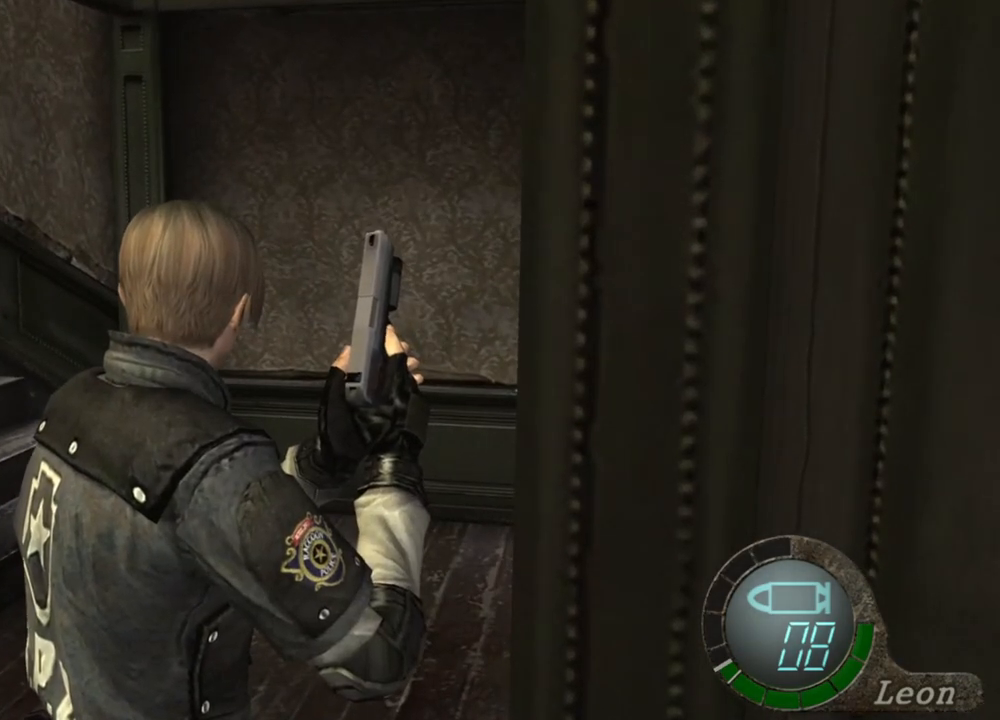
{"keys": [], "mouse": [], "events": []}
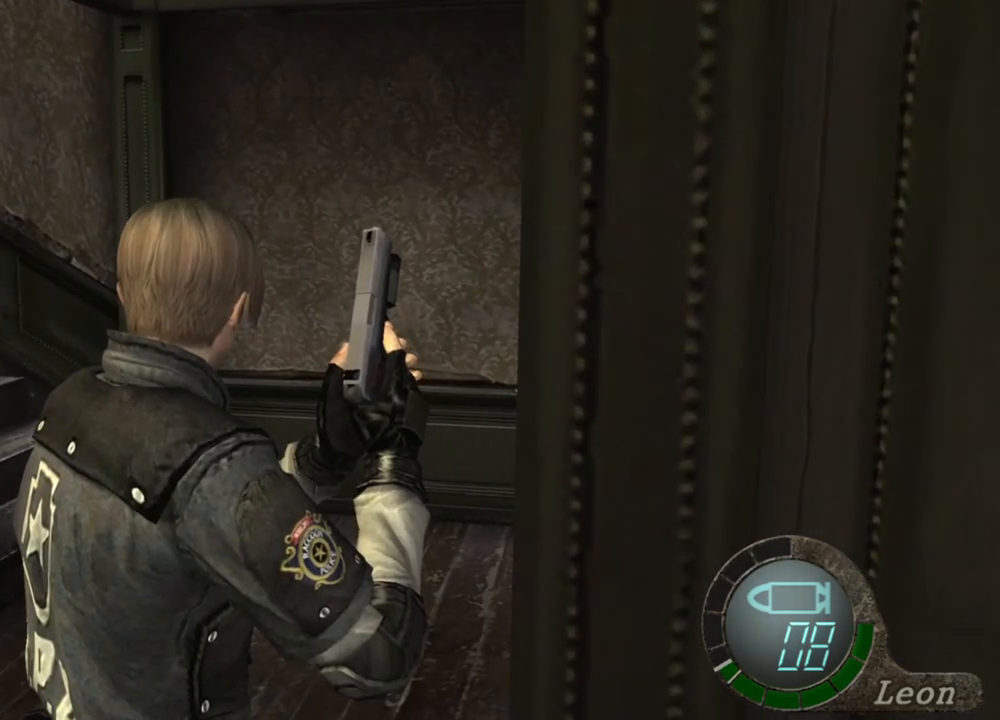
{"keys": [], "mouse": [], "events": []}
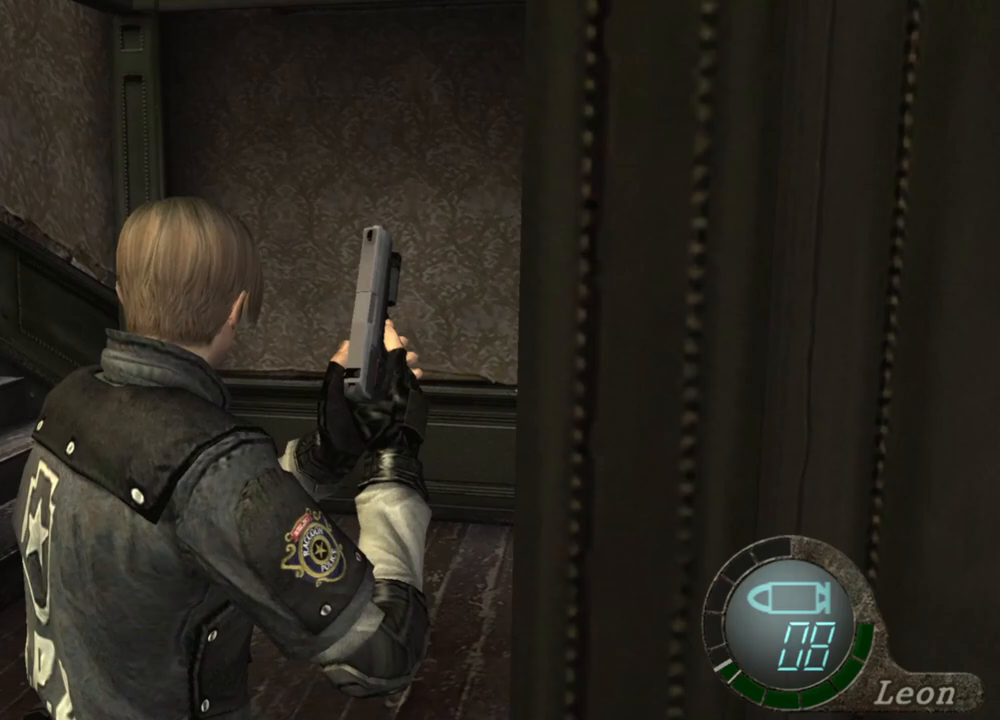
{"keys": [], "mouse": [], "events": []}
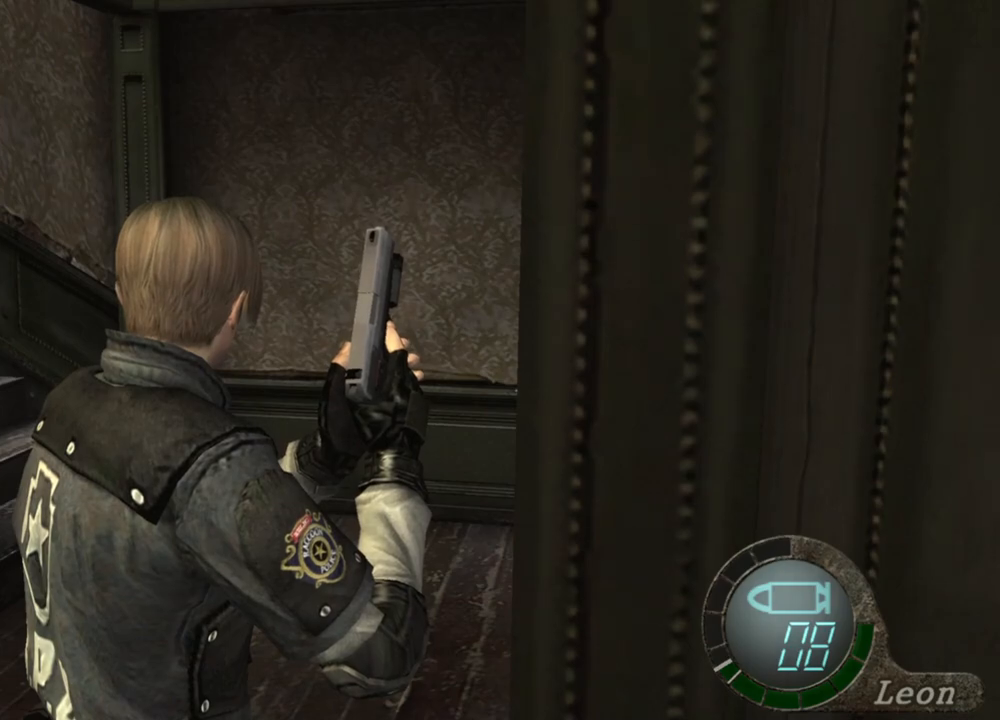
{"keys": ["a"], "mouse": [], "events": [[233, "a", "down"]]}
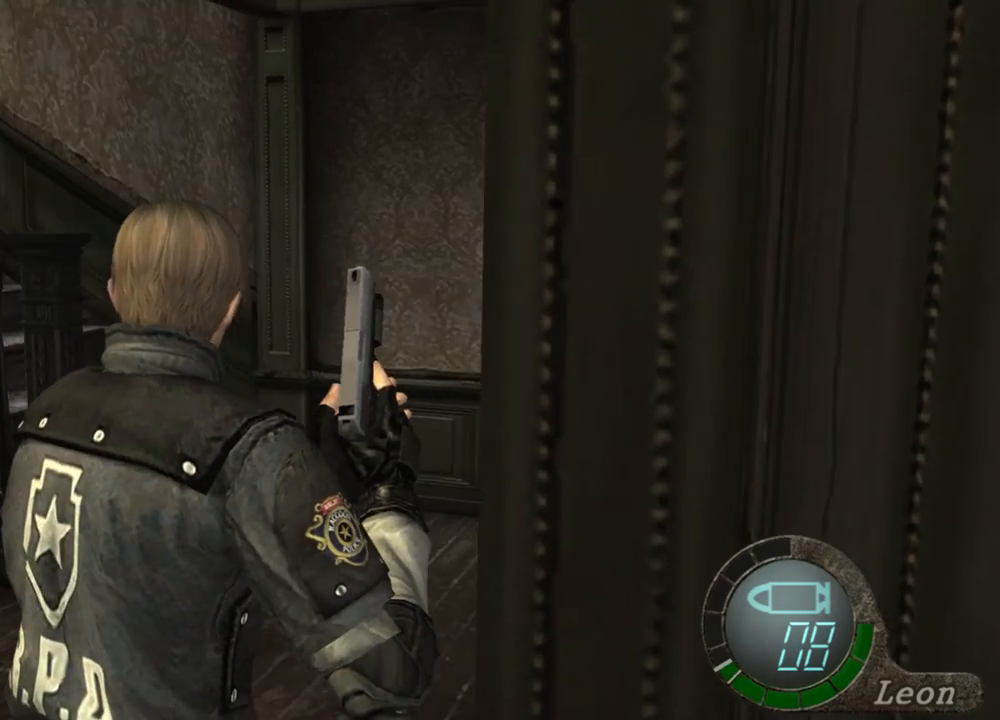
{"keys": ["a"], "mouse": [], "events": []}
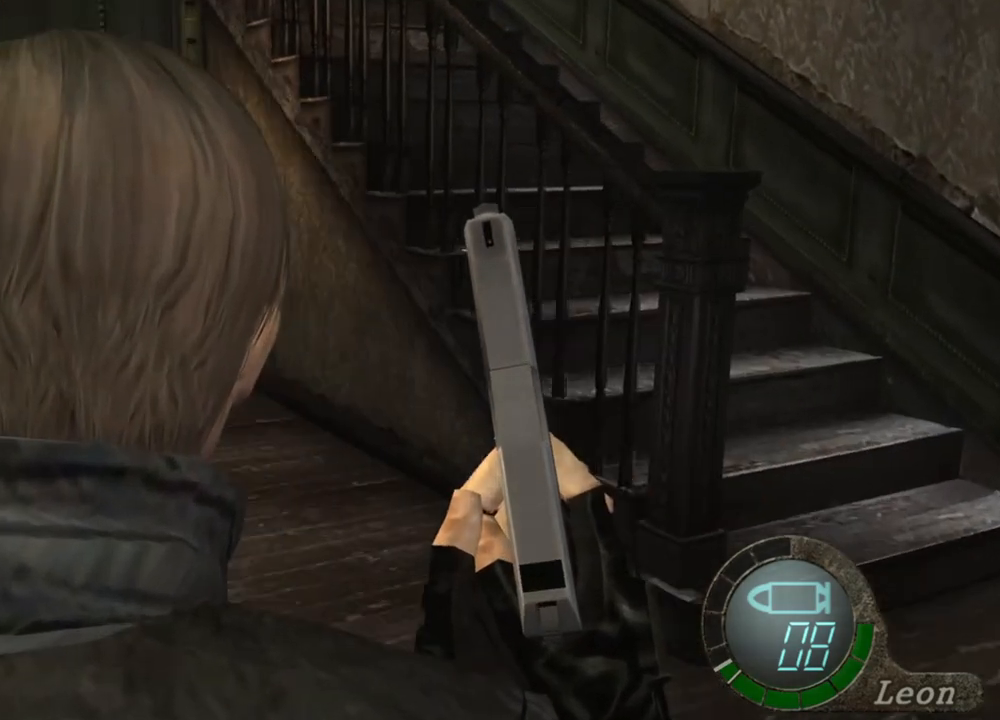
{"keys": [], "mouse": [], "events": [[67, "a", "up"]]}
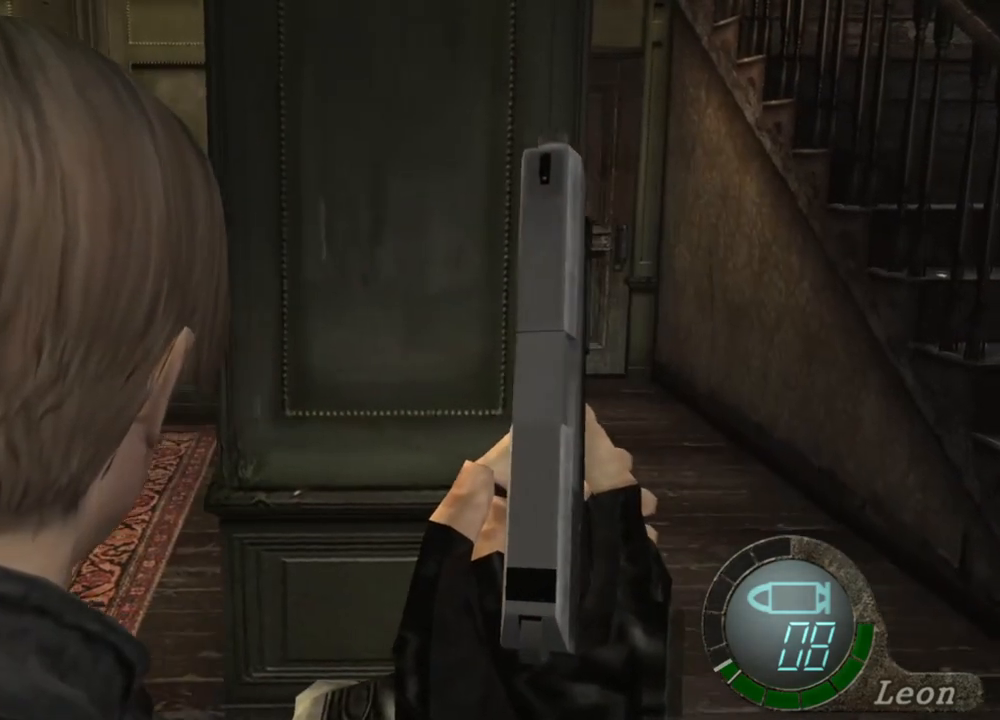
{"keys": [], "mouse": [], "events": []}
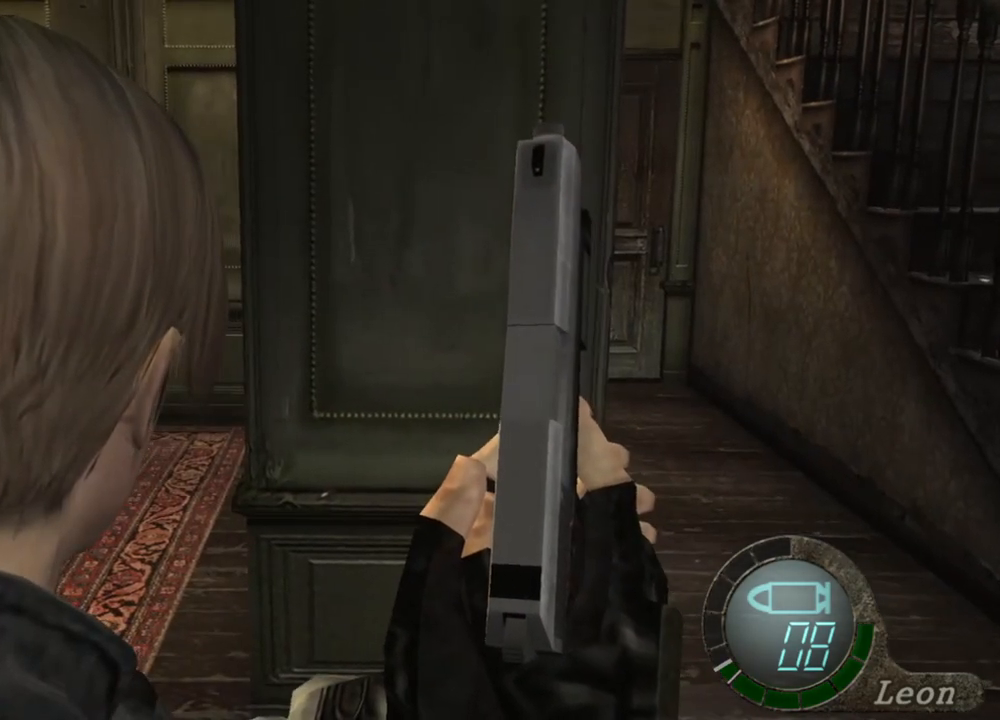
{"keys": [], "mouse": [], "events": []}
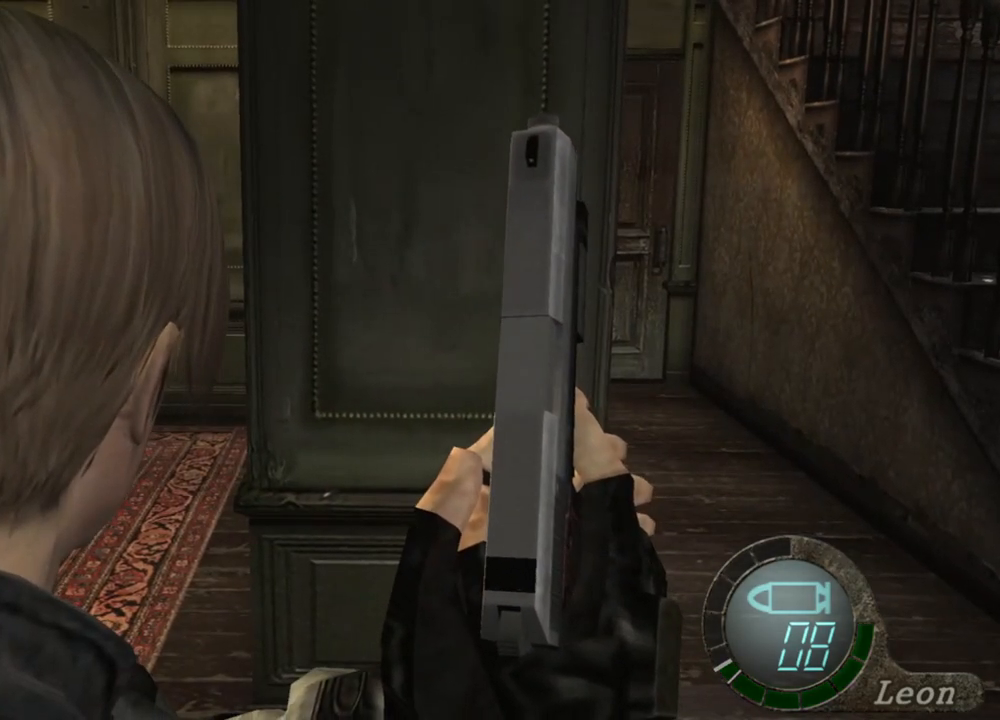
{"keys": [], "mouse": [], "events": []}
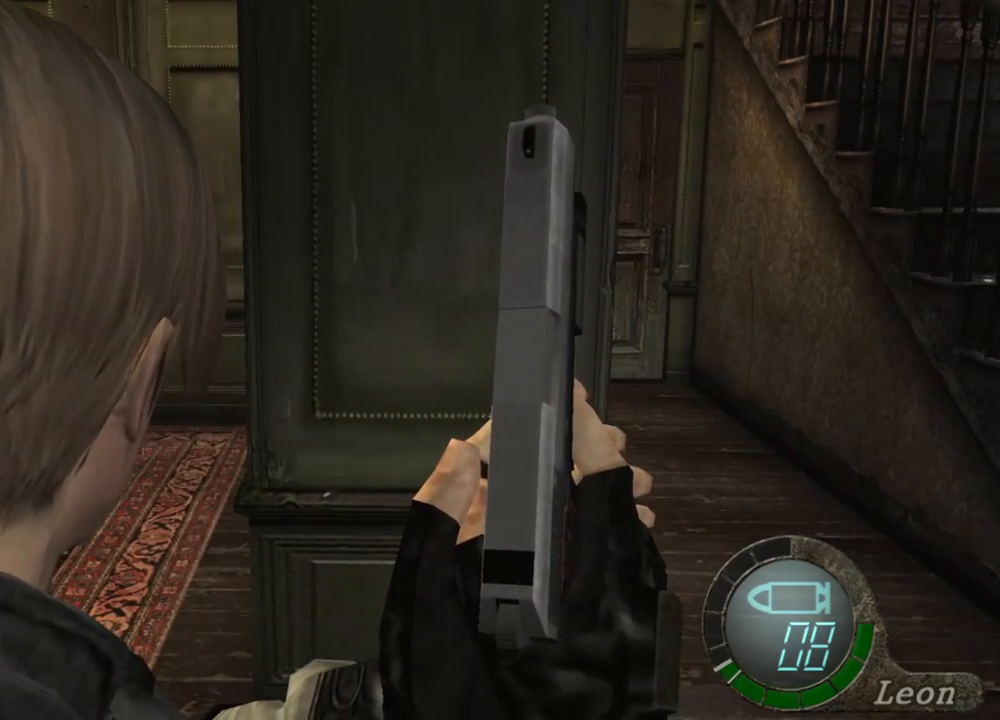
{"keys": [], "mouse": [], "events": []}
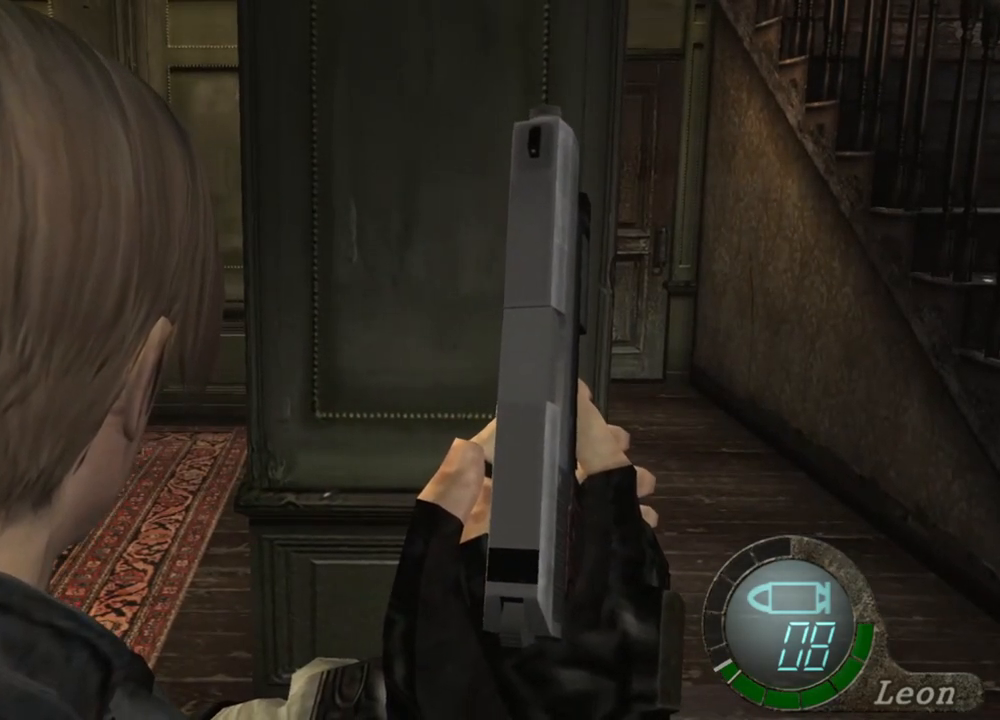
{"keys": [], "mouse": [], "events": []}
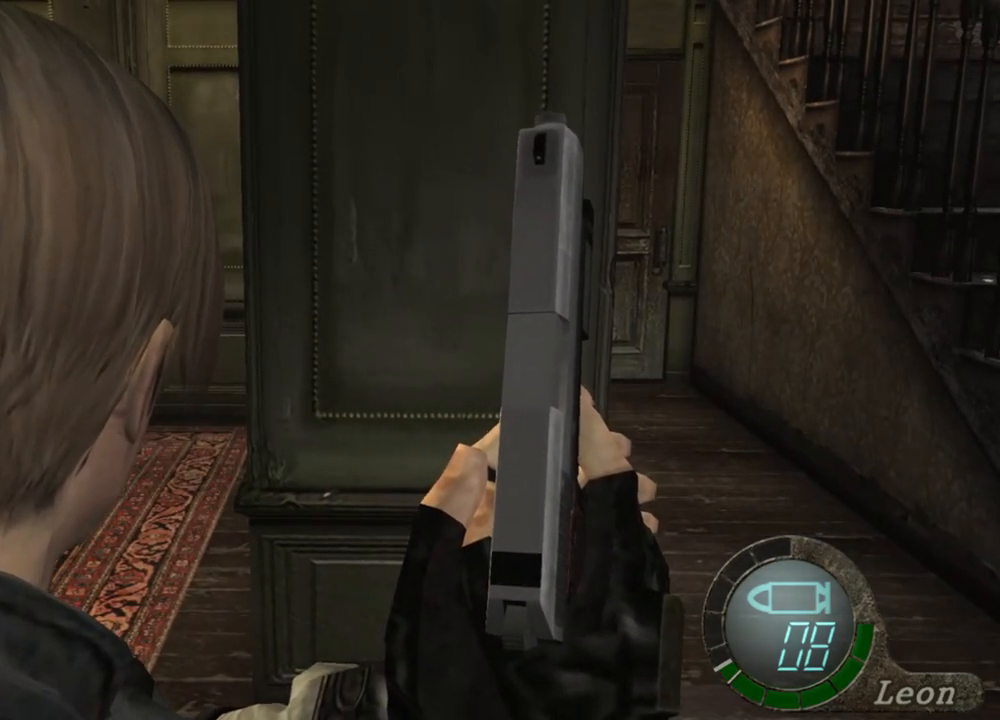
{"keys": ["d"], "mouse": [], "events": [[233, "d", "down"]]}
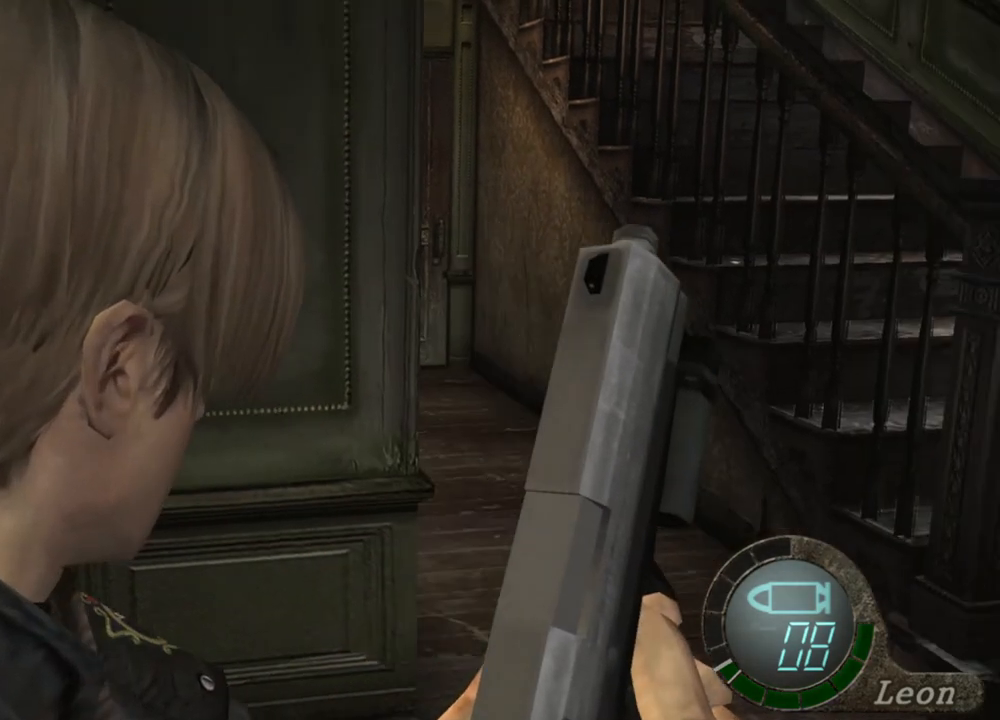
{"keys": [], "mouse": [], "events": [[167, "d", "up"]]}
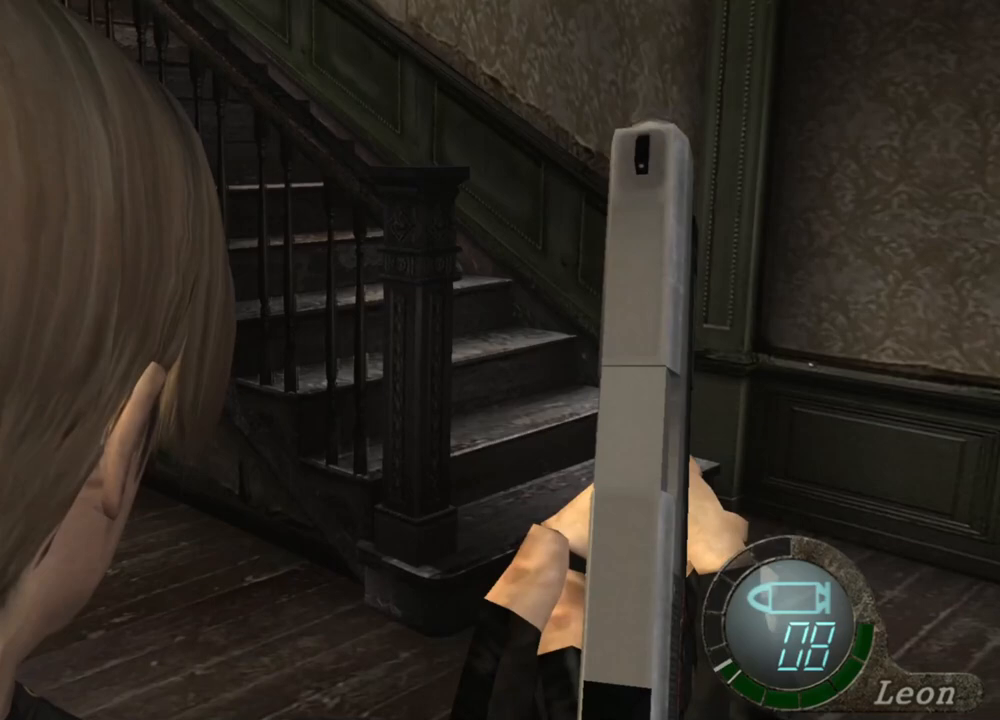
{"keys": [], "mouse": [], "events": []}
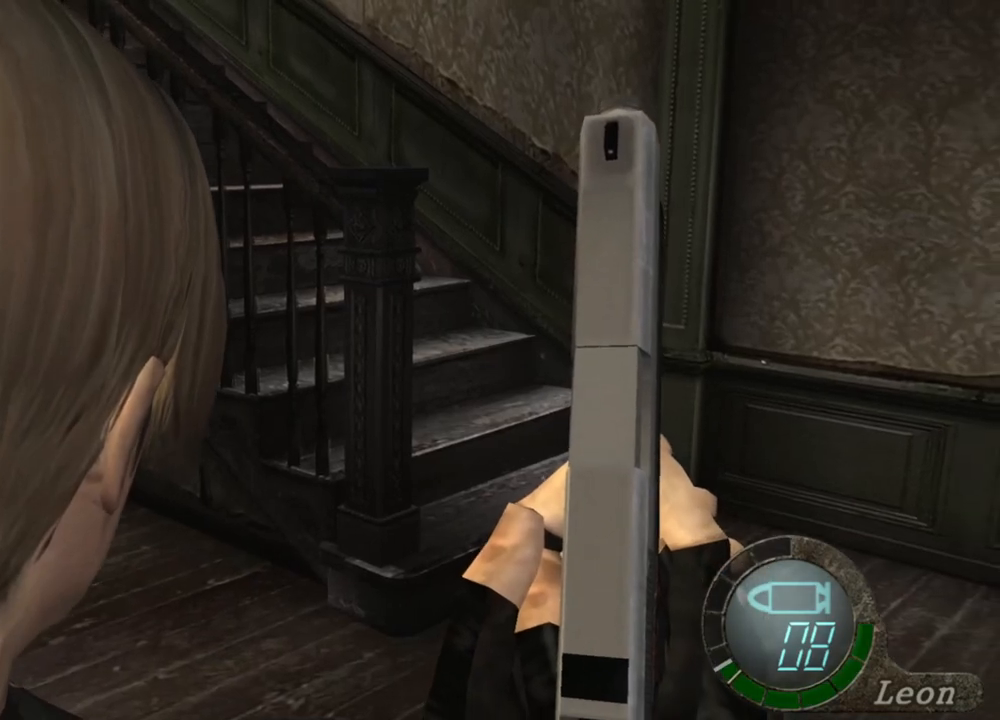
{"keys": [], "mouse": [], "events": []}
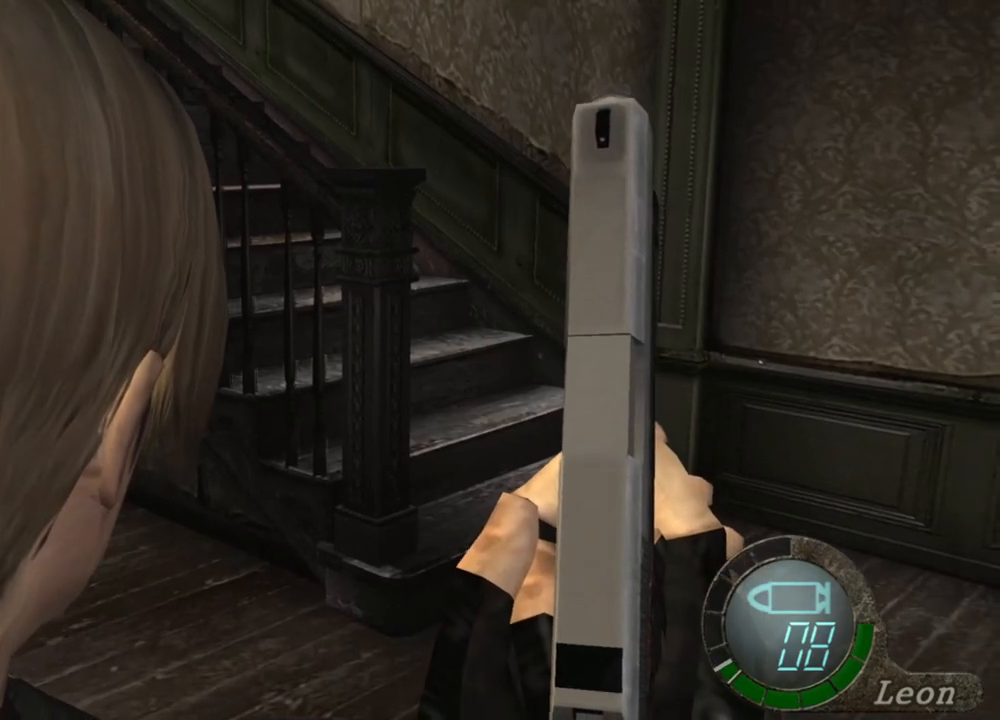
{"keys": [], "mouse": [], "events": []}
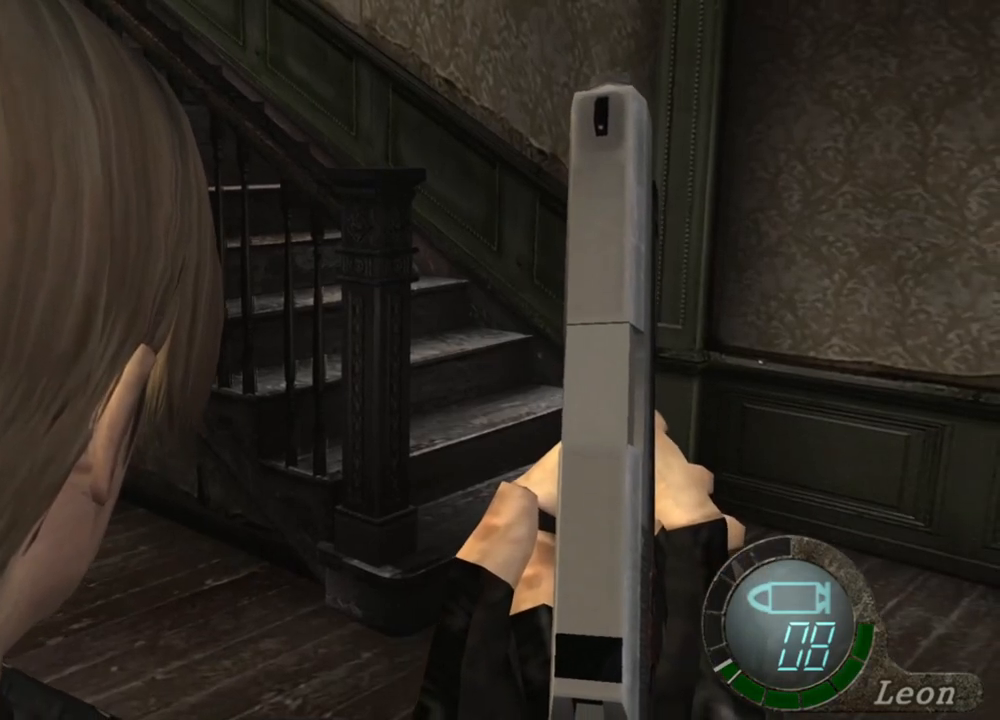
{"keys": [], "mouse": [], "events": []}
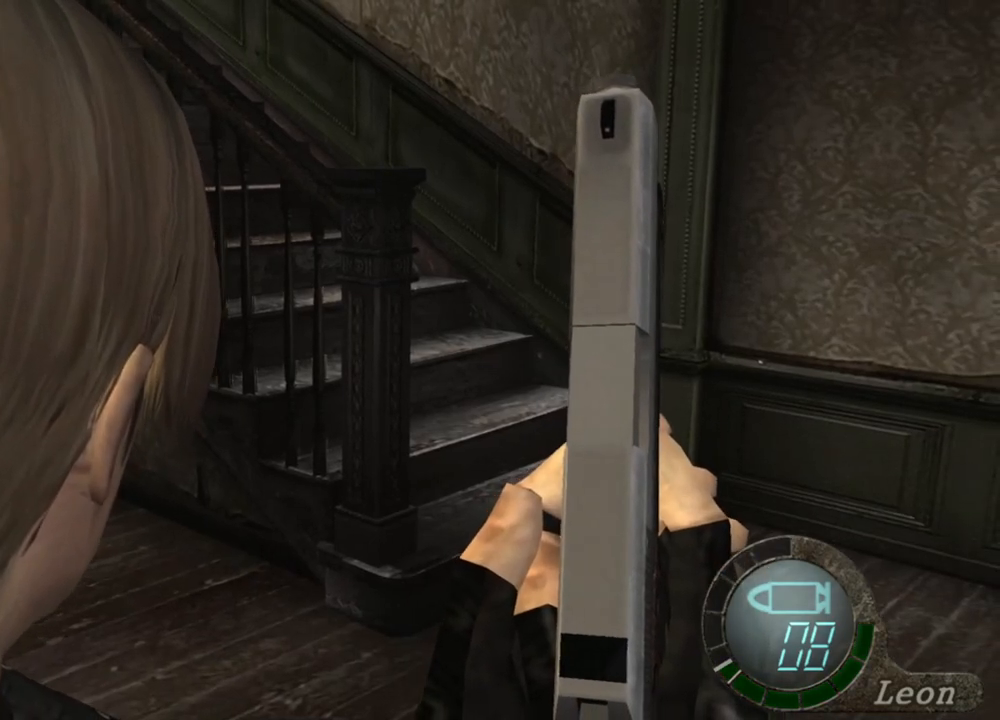
{"keys": [], "mouse": [], "events": []}
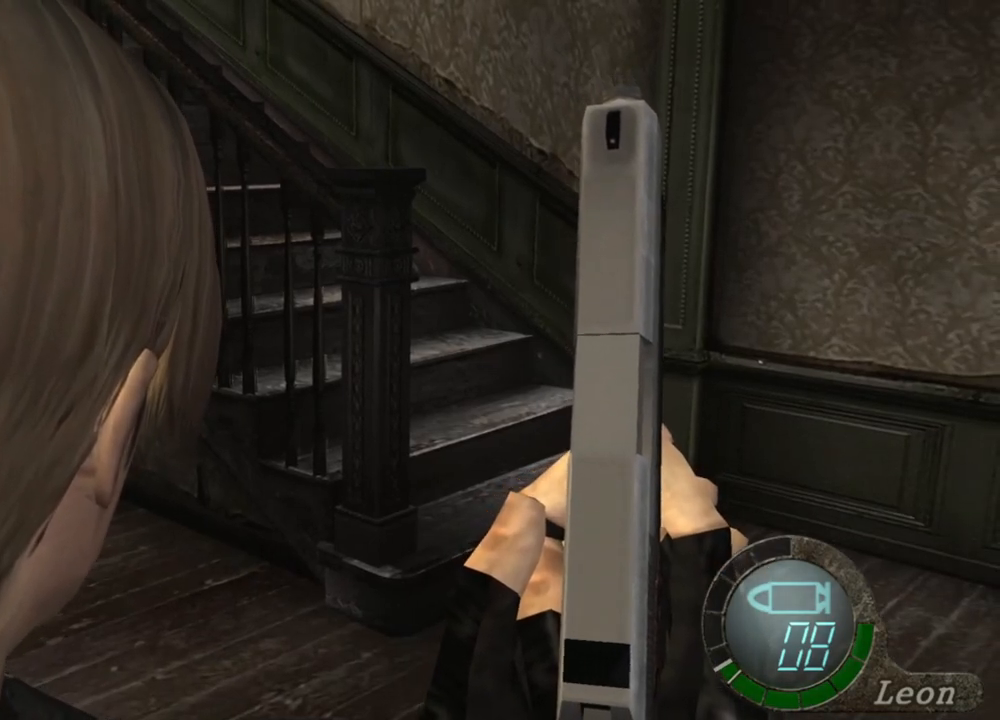
{"keys": [], "mouse": [], "events": []}
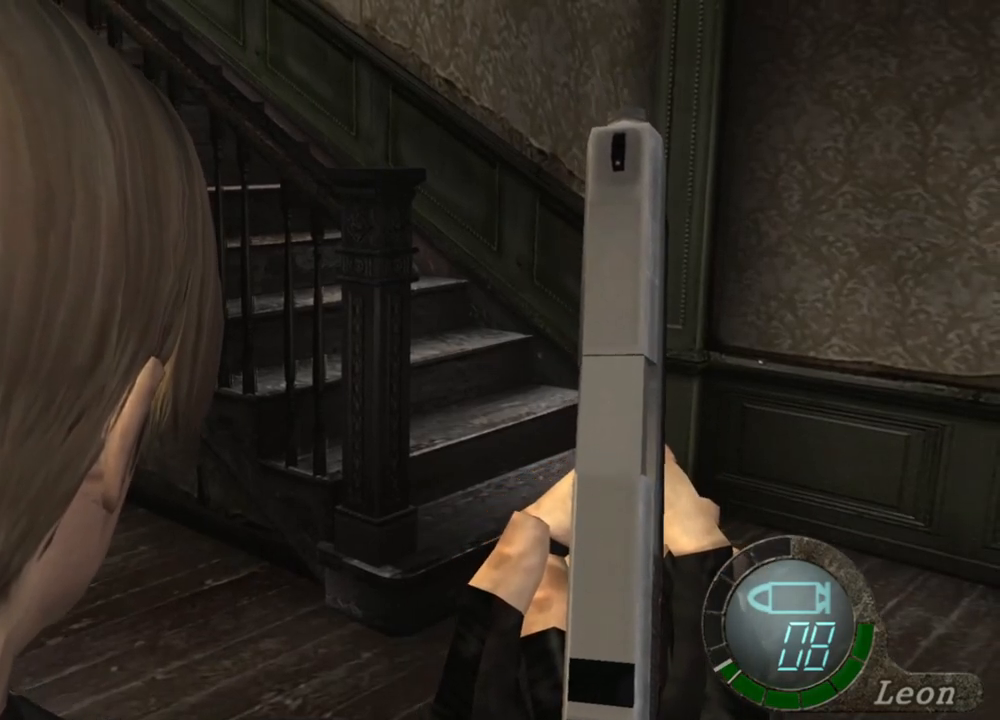
{"keys": [], "mouse": [], "events": []}
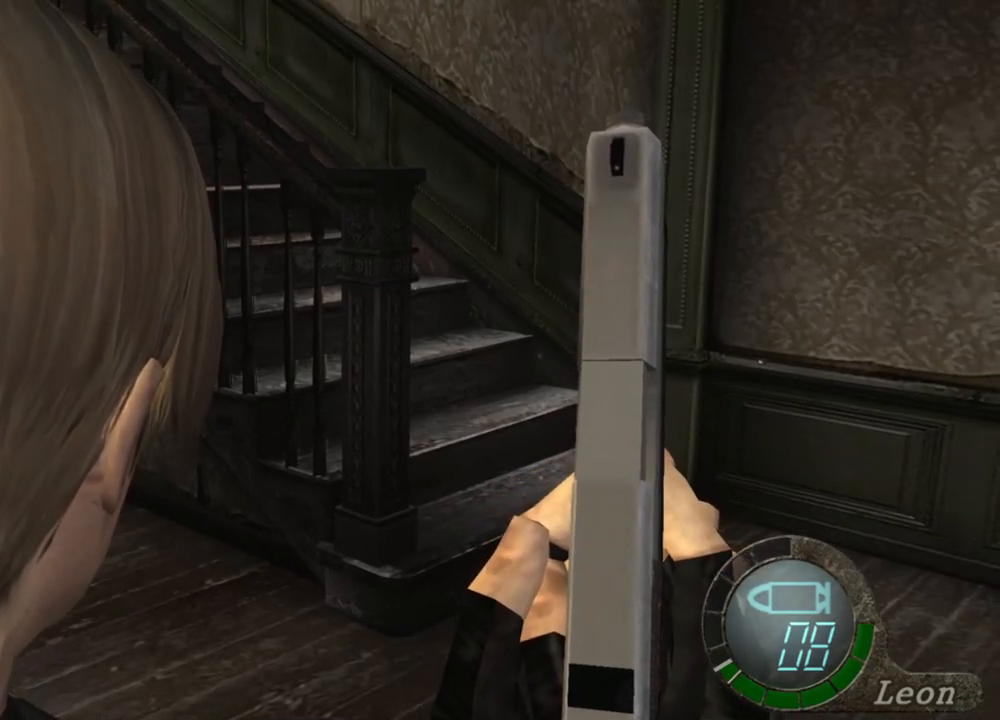
{"keys": [], "mouse": [], "events": []}